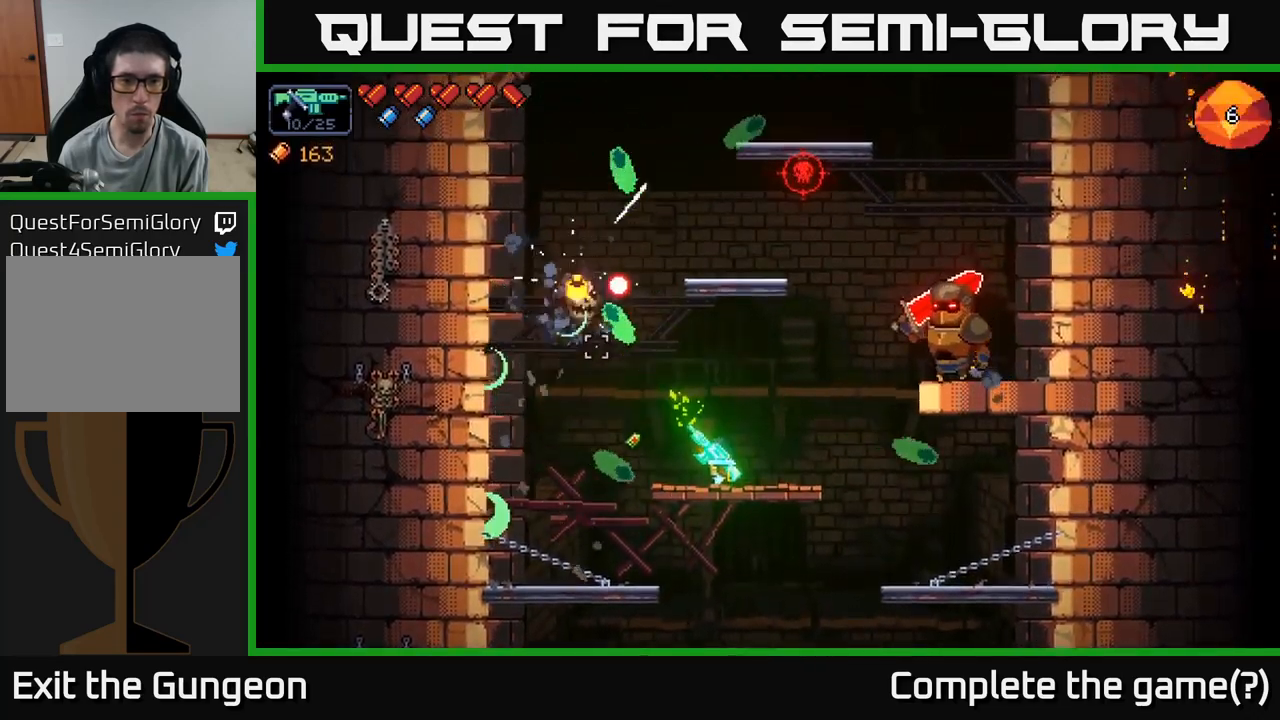
Gameplay with a controller (Xbox layout); each line is a JSON object with the inputs held at the frame after it. "events" lists button and stick changes between this image and that frame as [ms after this image, input, new state], when the widget could be followed in between.
{"buttons": ["R2"], "left_stick": "center", "right_stick": "up-right", "events": [[117, "right_stick", "up-right"], [217, "R2", "down"]]}
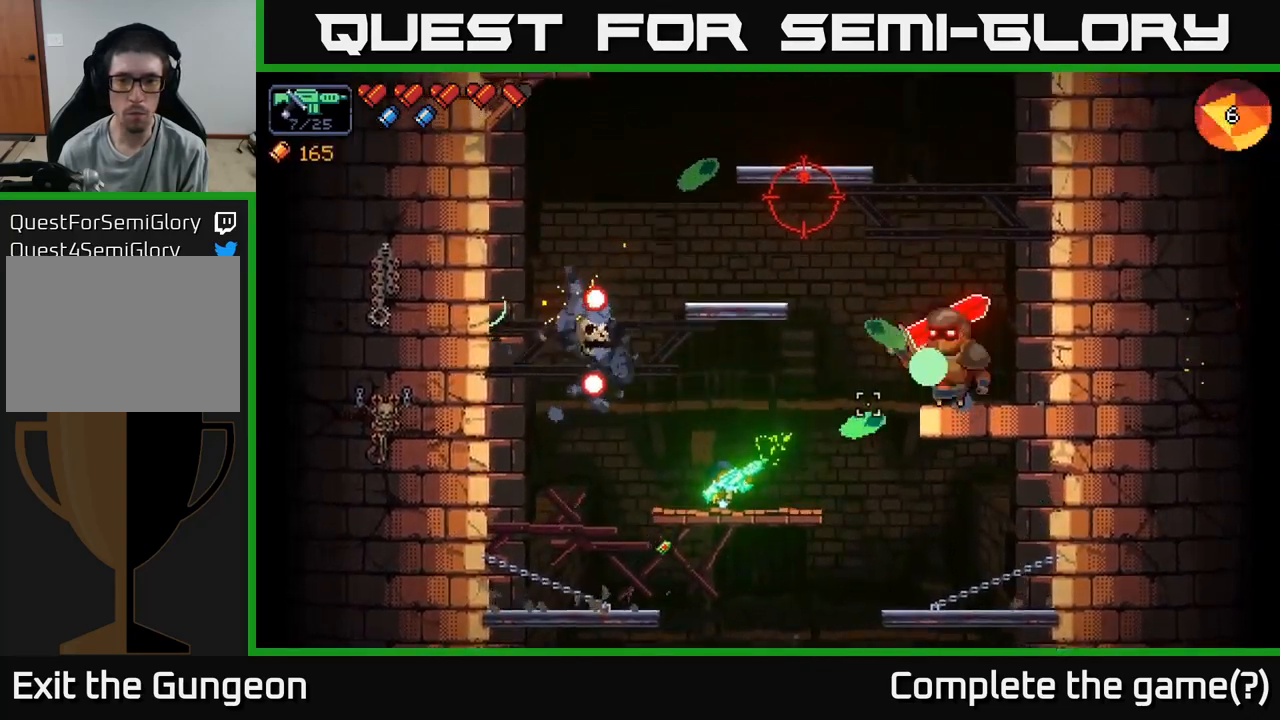
{"buttons": ["R2"], "left_stick": "right", "right_stick": "up-right", "events": [[367, "left_stick", "right"]]}
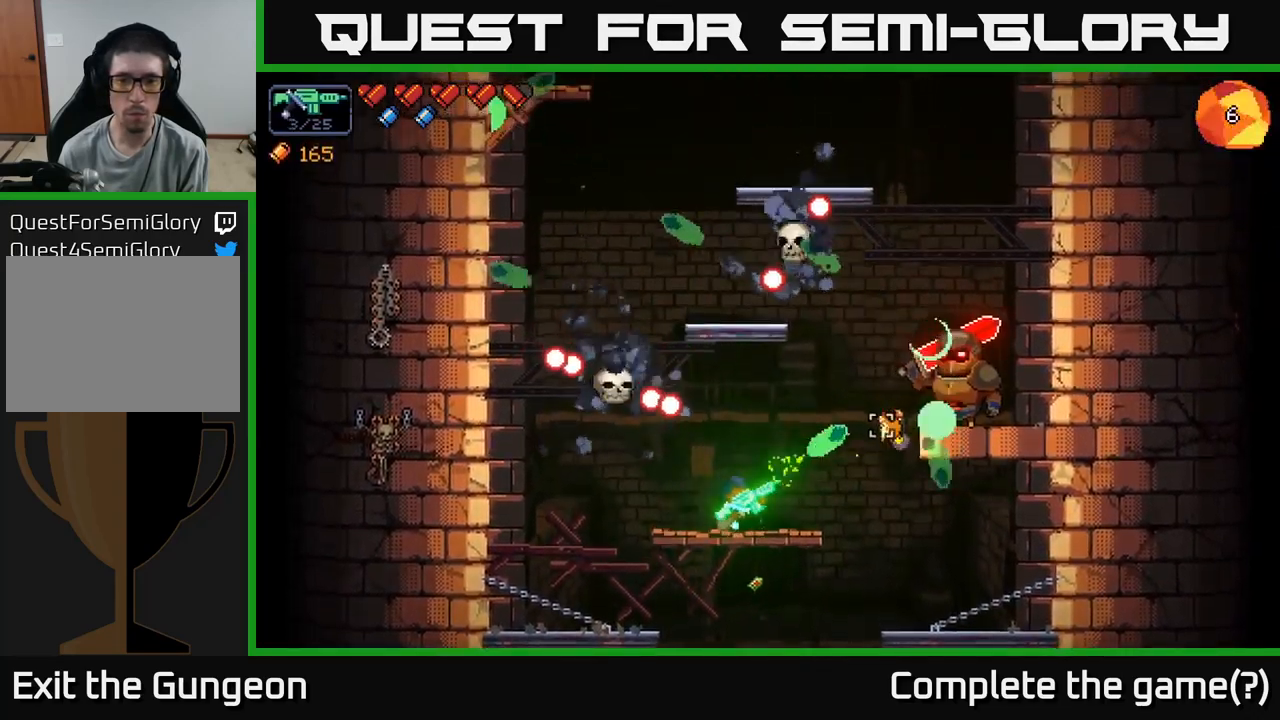
{"buttons": ["R2"], "left_stick": "center", "right_stick": "up-left", "events": [[50, "left_stick", "center"], [134, "R2", "up"], [150, "right_stick", "up-left"], [234, "R2", "down"]]}
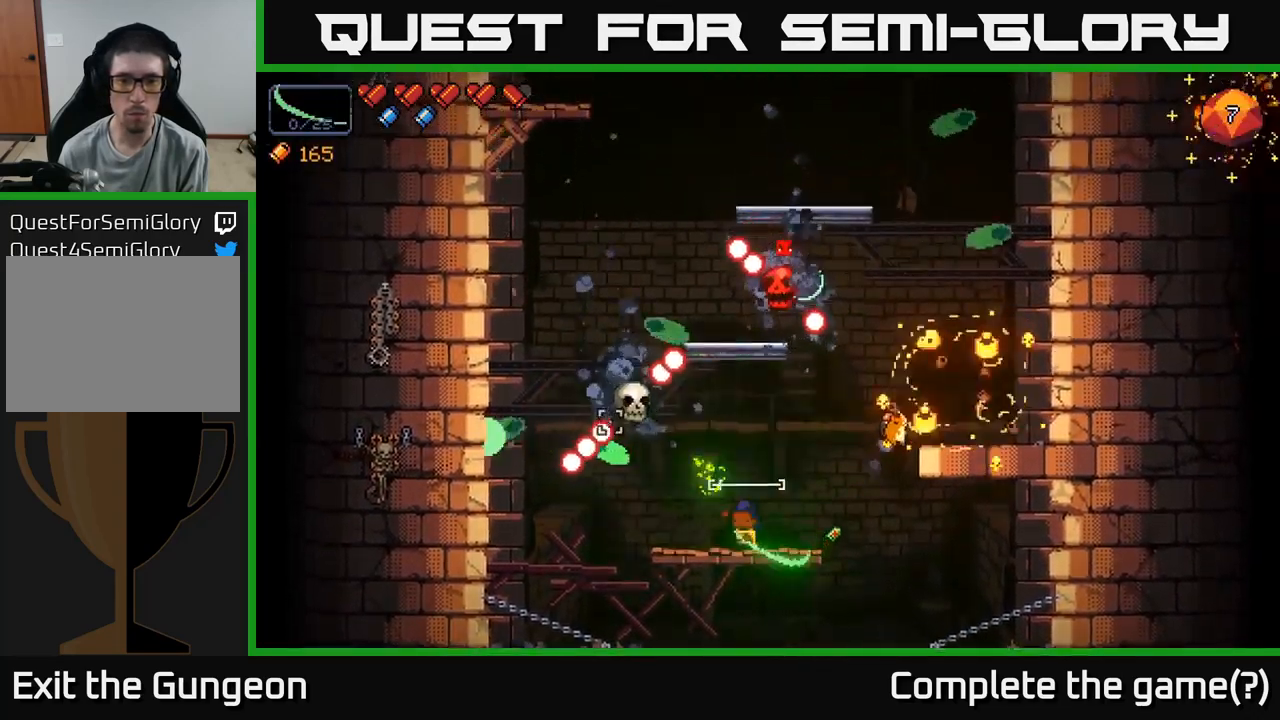
{"buttons": ["R2"], "left_stick": "center", "right_stick": "up-left", "events": []}
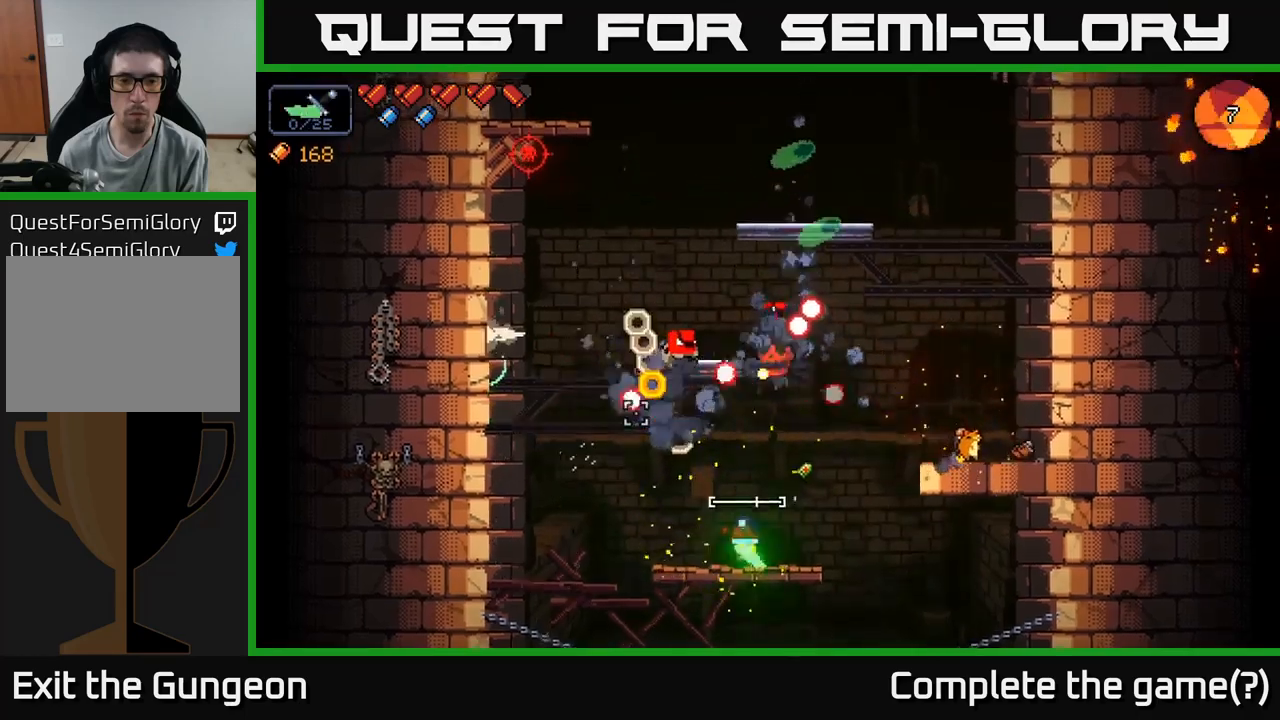
{"buttons": ["R2"], "left_stick": "center", "right_stick": "up", "events": [[33, "left_stick", "left"], [66, "R2", "up"], [83, "right_stick", "up"], [233, "left_stick", "center"], [300, "R2", "down"]]}
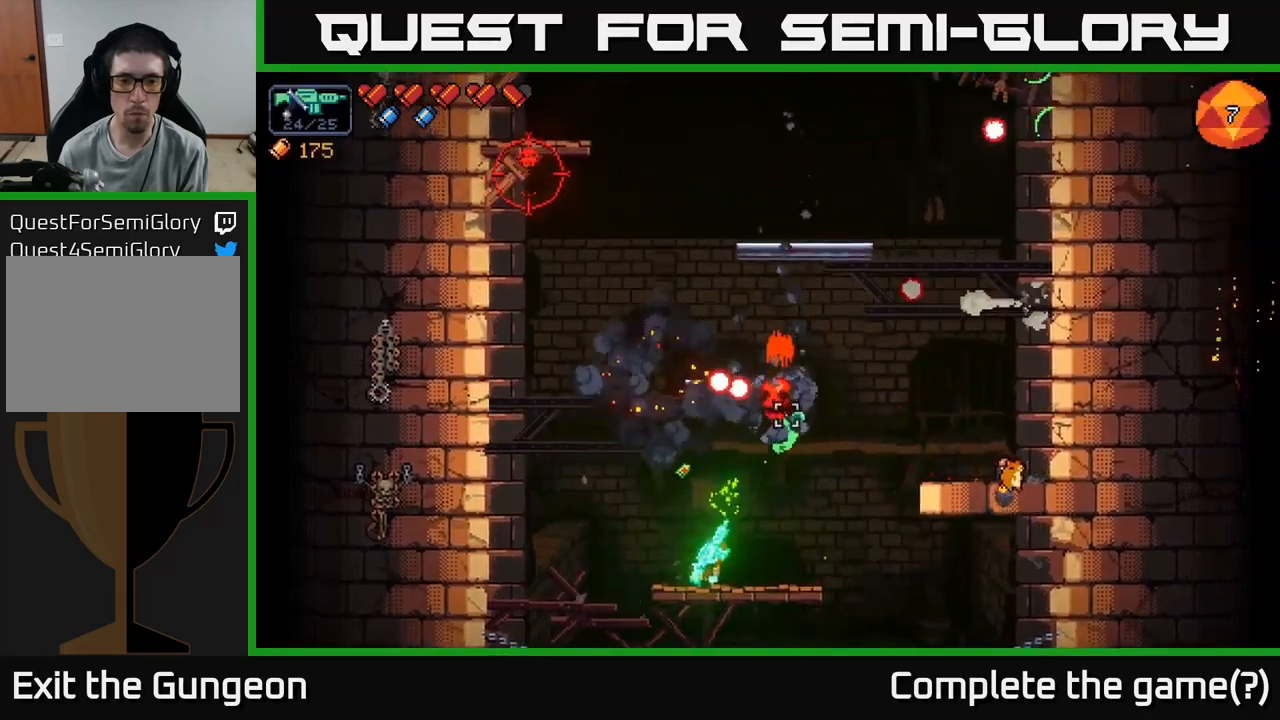
{"buttons": [], "left_stick": "right", "right_stick": "up-right", "events": [[350, "R2", "up"], [433, "right_stick", "up-right"], [466, "left_stick", "right"]]}
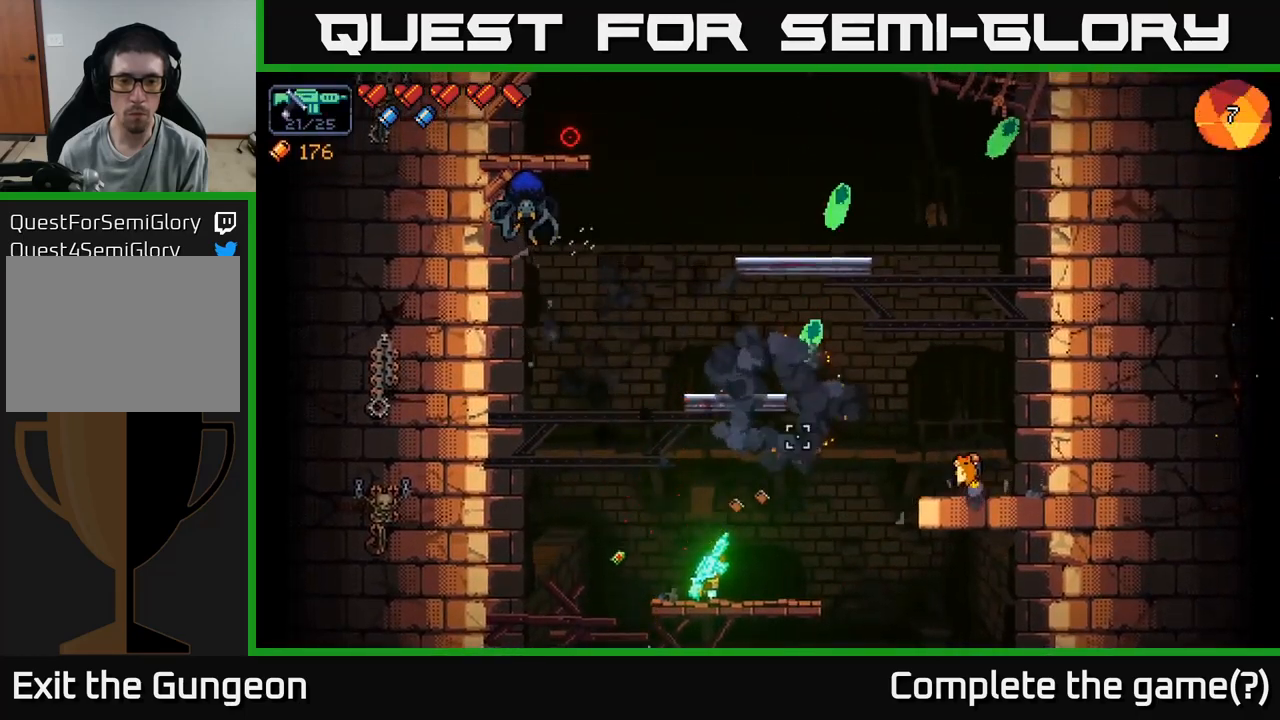
{"buttons": [], "left_stick": "right", "right_stick": "up-left", "events": [[266, "A", "down"], [400, "A", "up"], [416, "right_stick", "up-left"]]}
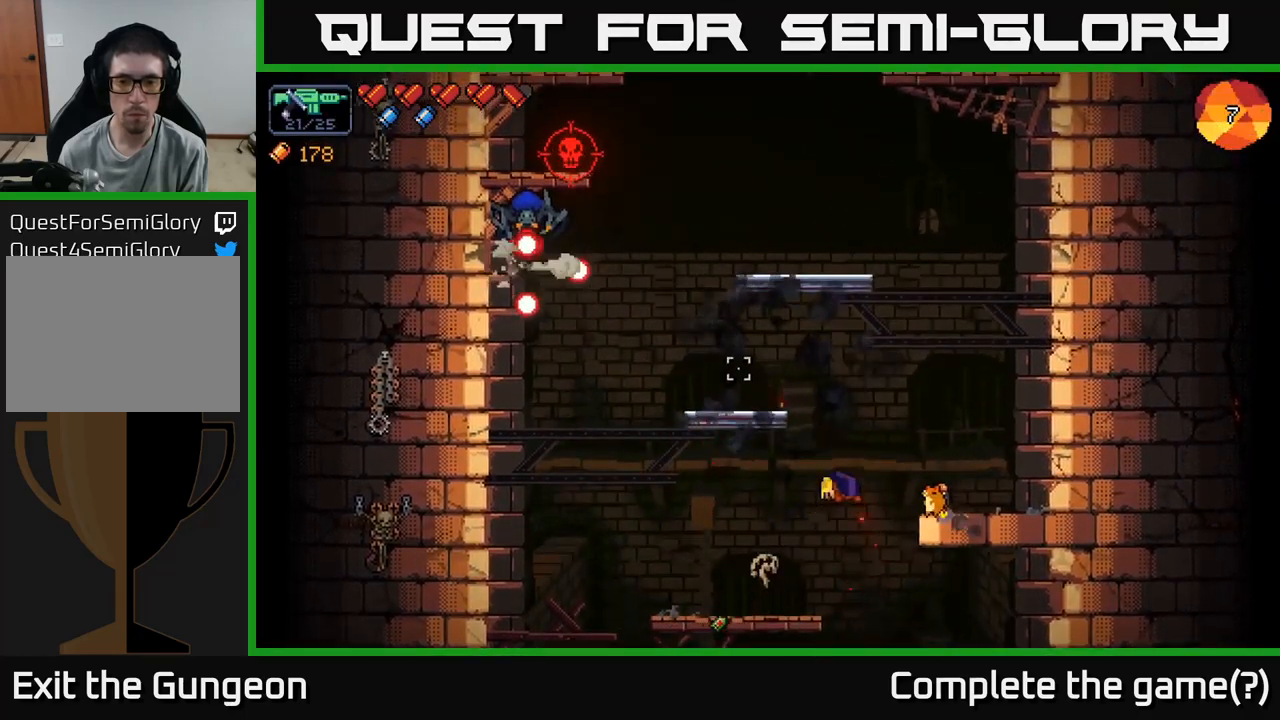
{"buttons": [], "left_stick": "center", "right_stick": "up-left", "events": [[366, "left_stick", "center"]]}
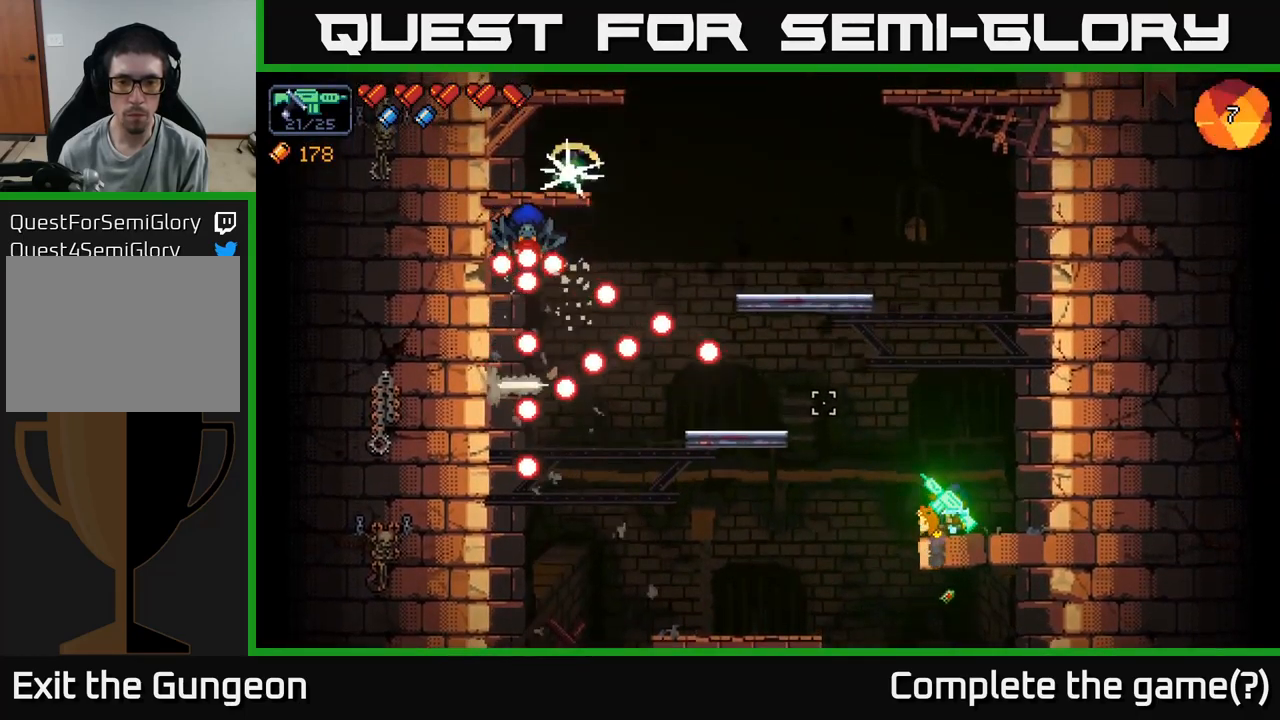
{"buttons": ["A"], "left_stick": "left", "right_stick": "up-left", "events": [[400, "A", "down"], [416, "left_stick", "left"]]}
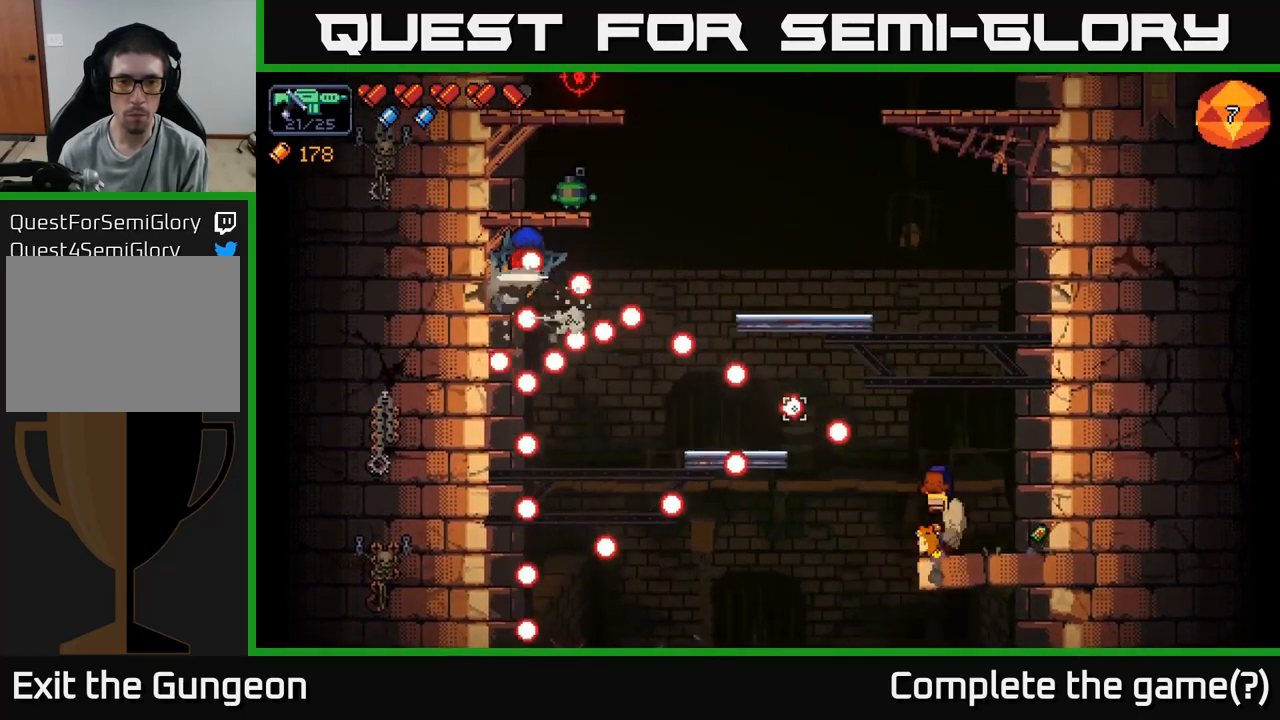
{"buttons": ["A"], "left_stick": "right", "right_stick": "up-left", "events": [[250, "A", "up"], [316, "A", "down"], [483, "left_stick", "right"]]}
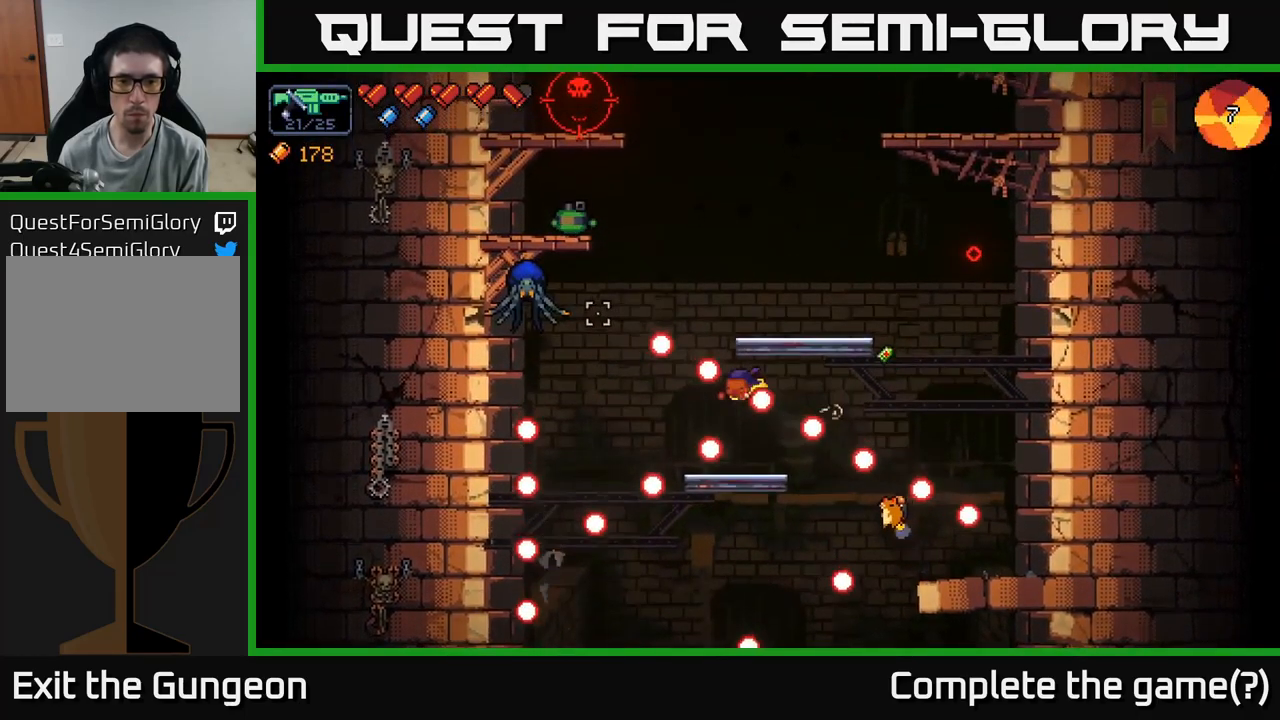
{"buttons": [], "left_stick": "center", "right_stick": "up", "events": [[150, "right_stick", "up"], [216, "A", "up"], [433, "left_stick", "center"]]}
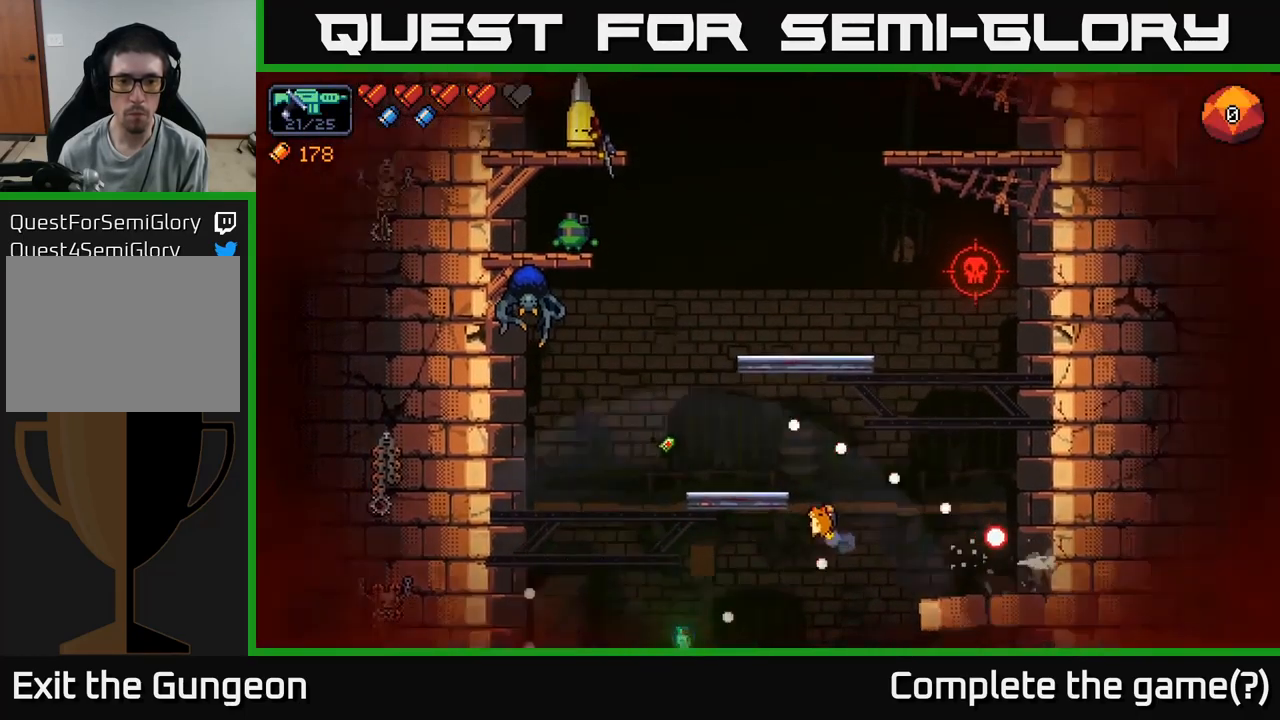
{"buttons": [], "left_stick": "center", "right_stick": "up-right", "events": [[166, "A", "down"], [400, "A", "up"], [483, "right_stick", "up-right"]]}
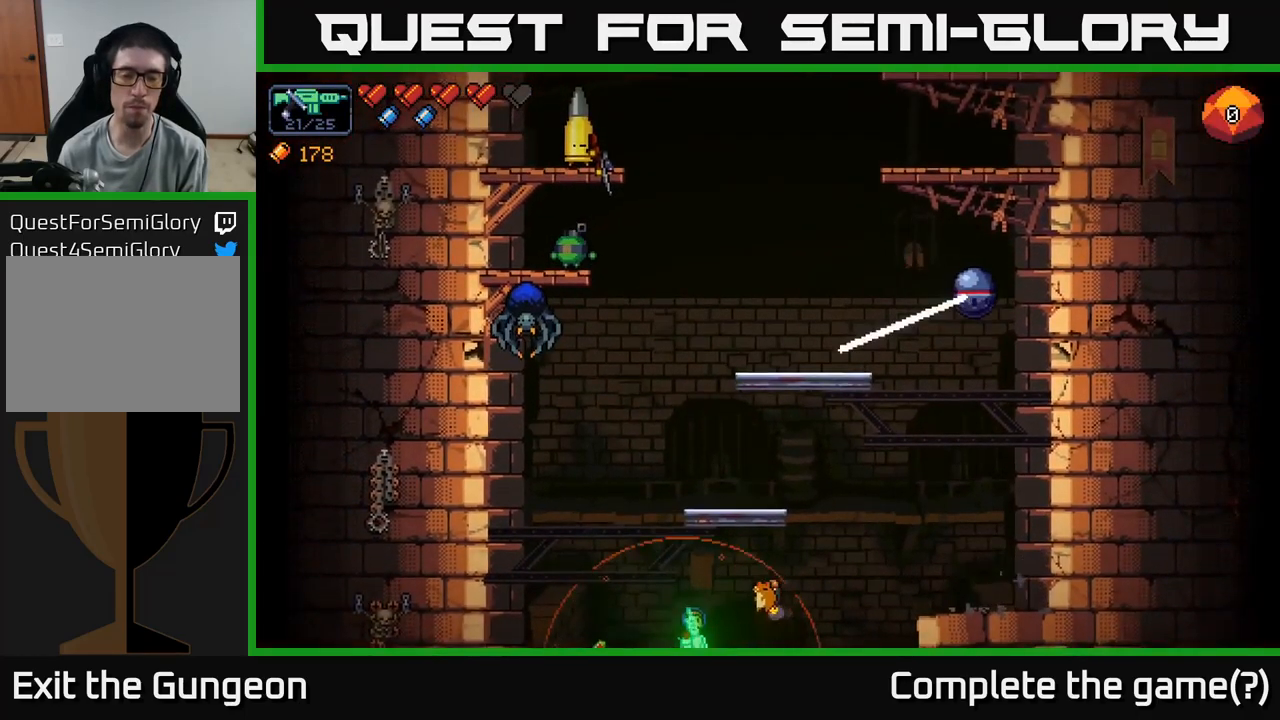
{"buttons": [], "left_stick": "center", "right_stick": "up-left", "events": [[183, "right_stick", "center"], [466, "right_stick", "up-left"]]}
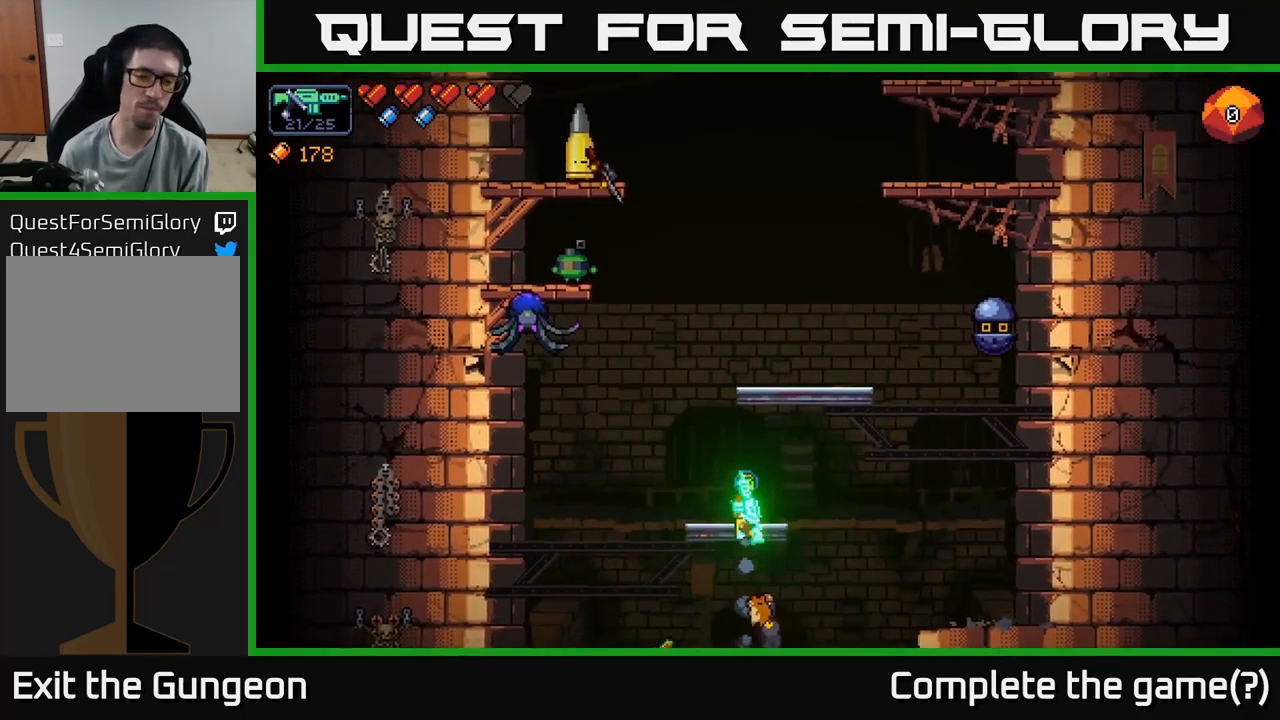
{"buttons": [], "left_stick": "center", "right_stick": "up-left", "events": []}
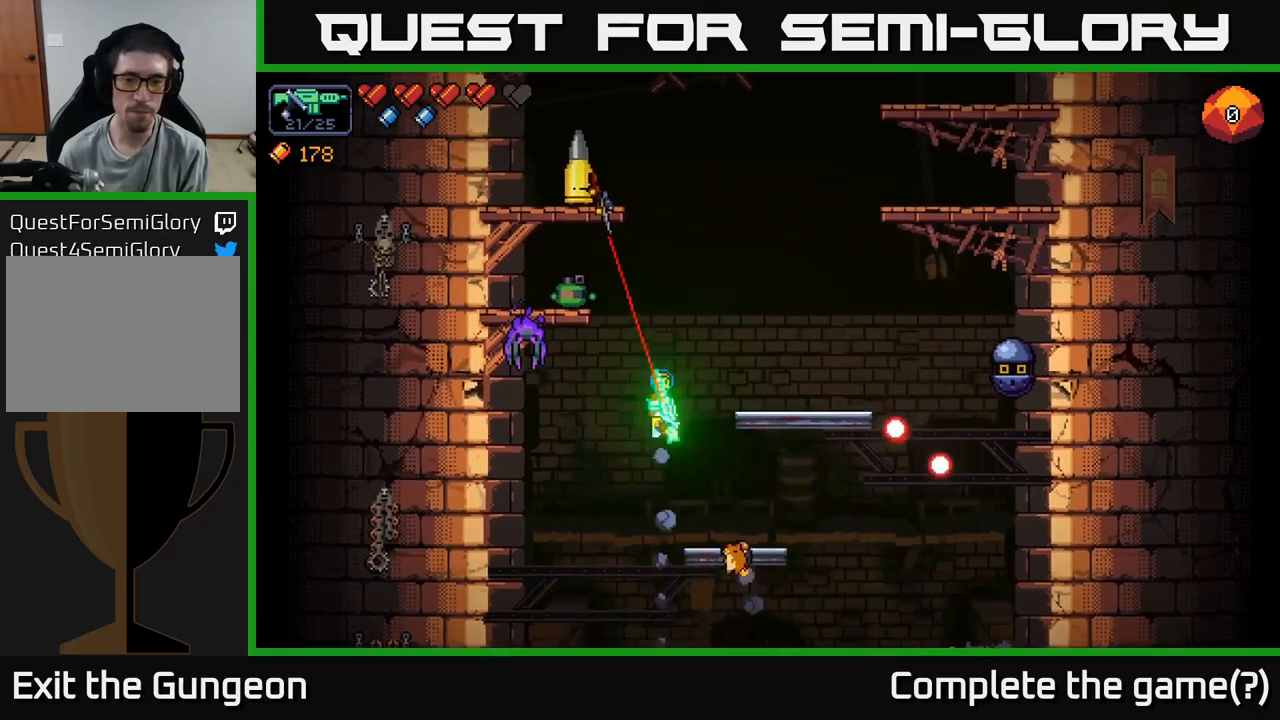
{"buttons": ["R2"], "left_stick": "center", "right_stick": "up-left", "events": [[267, "R2", "down"]]}
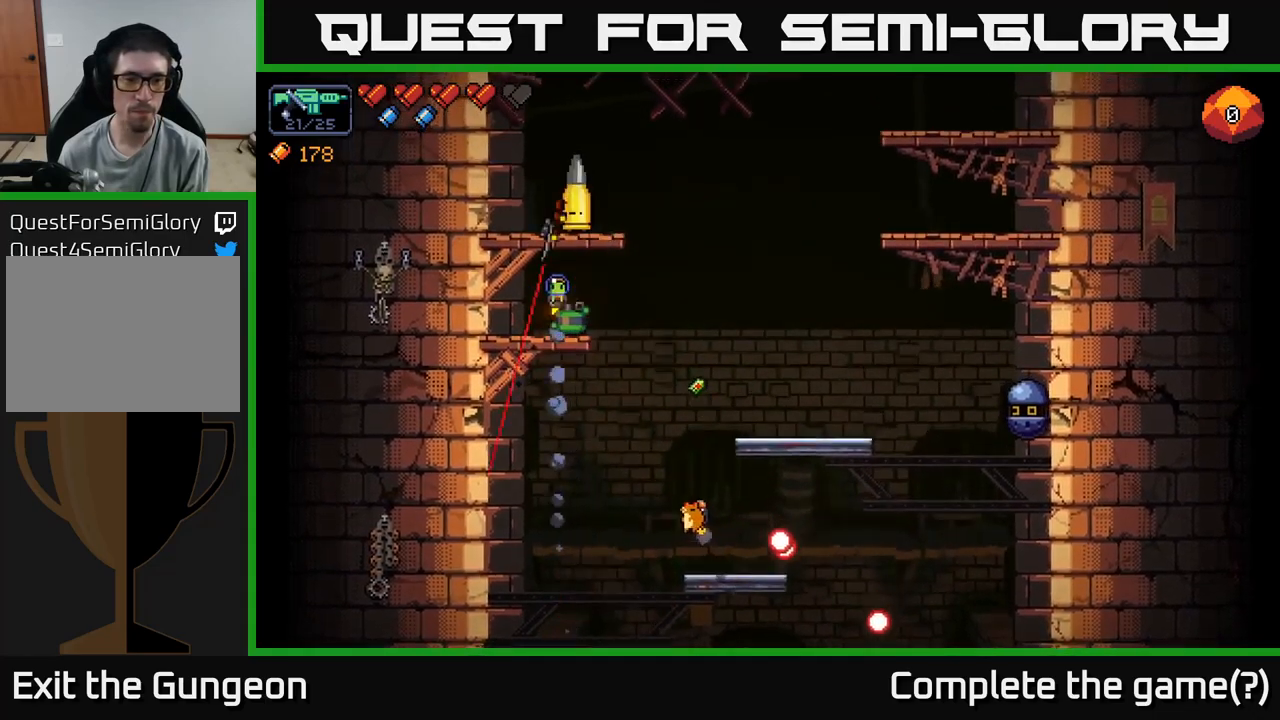
{"buttons": ["R2"], "left_stick": "center", "right_stick": "right", "events": [[33, "right_stick", "up"], [350, "right_stick", "up-right"], [483, "right_stick", "right"]]}
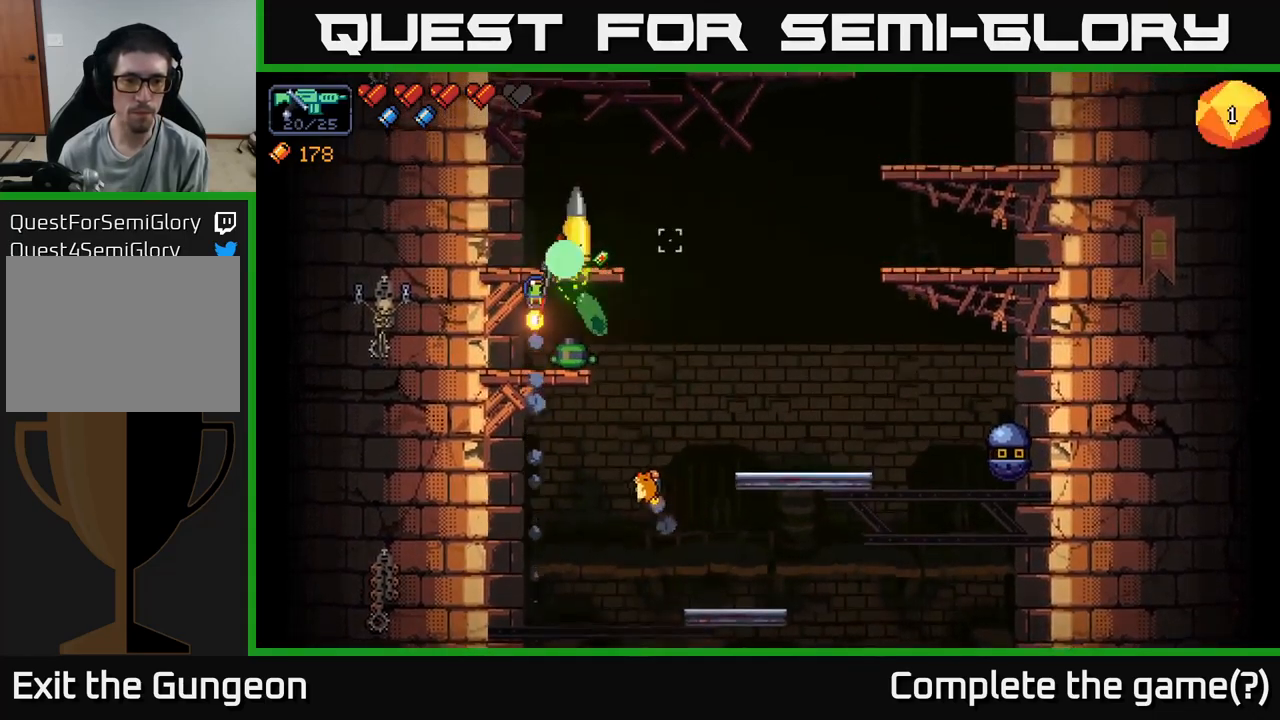
{"buttons": [], "left_stick": "center", "right_stick": "right", "events": [[400, "R2", "up"]]}
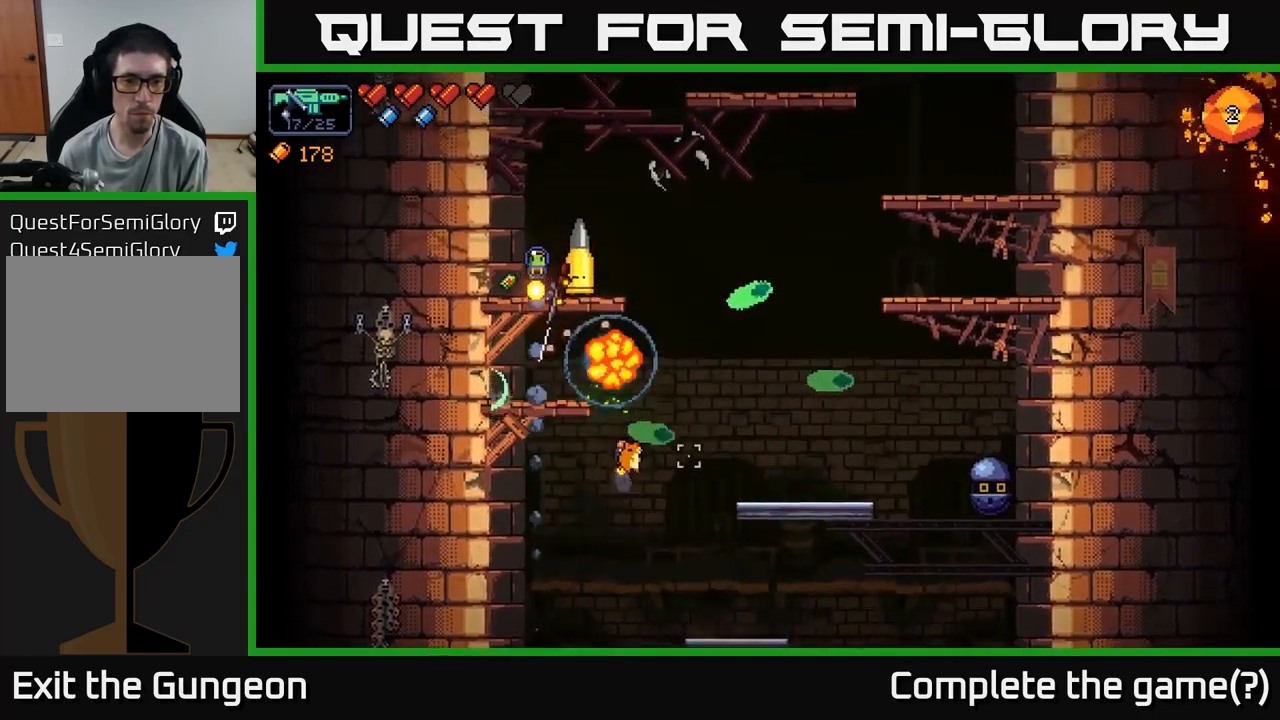
{"buttons": ["R2"], "left_stick": "center", "right_stick": "up-right", "events": [[17, "right_stick", "up-right"], [100, "R2", "down"]]}
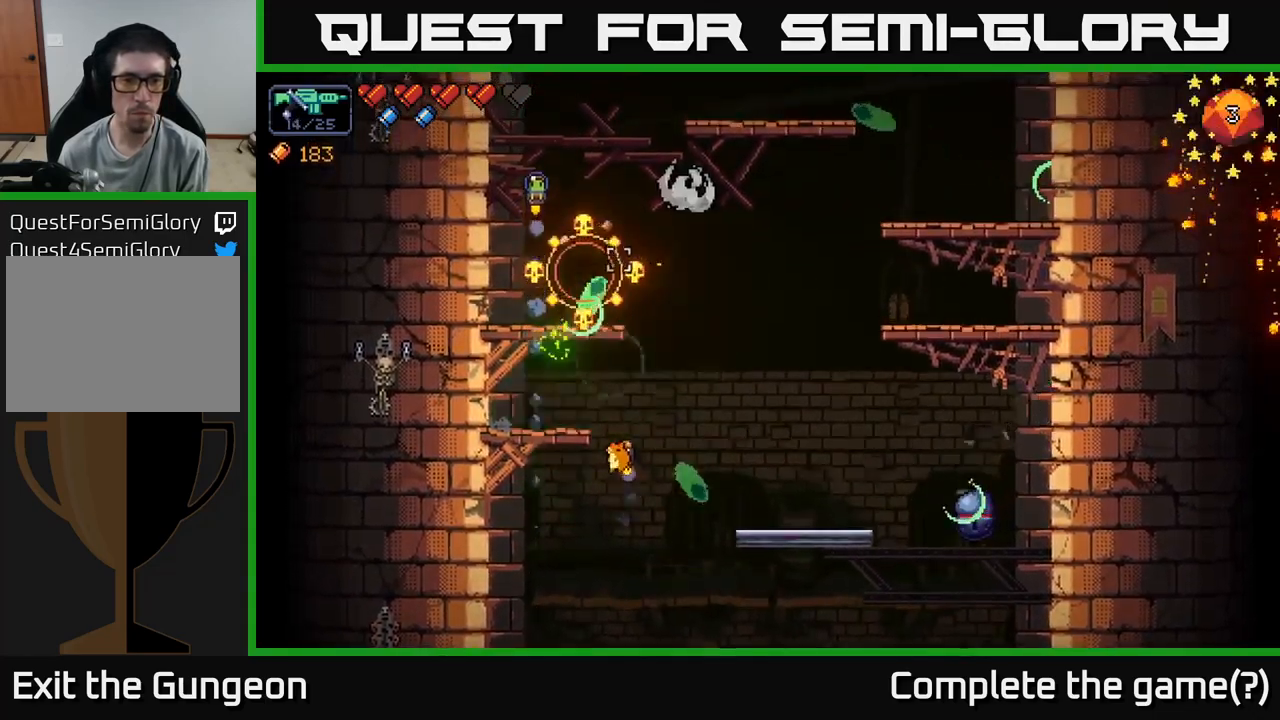
{"buttons": ["A"], "left_stick": "center", "right_stick": "up-right", "events": [[83, "R2", "up"], [383, "A", "down"]]}
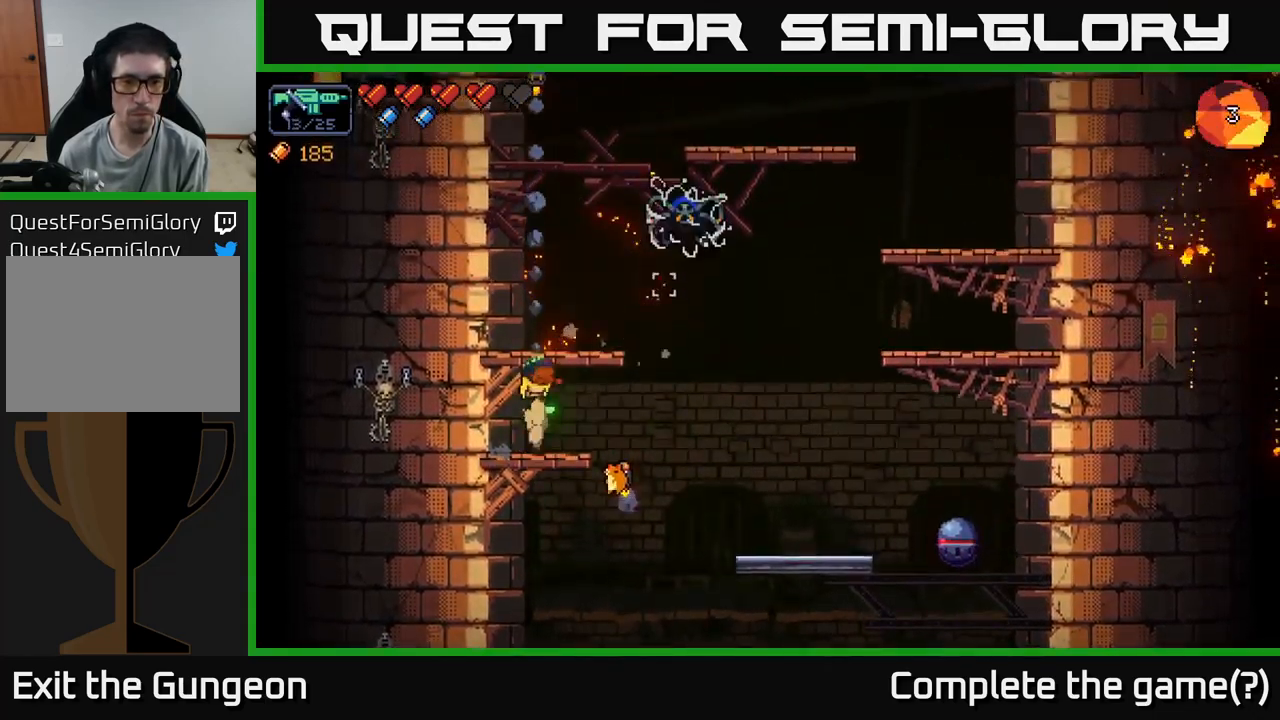
{"buttons": ["R2"], "left_stick": "right", "right_stick": "up-right", "events": [[50, "A", "up"], [233, "R2", "down"], [483, "left_stick", "right"]]}
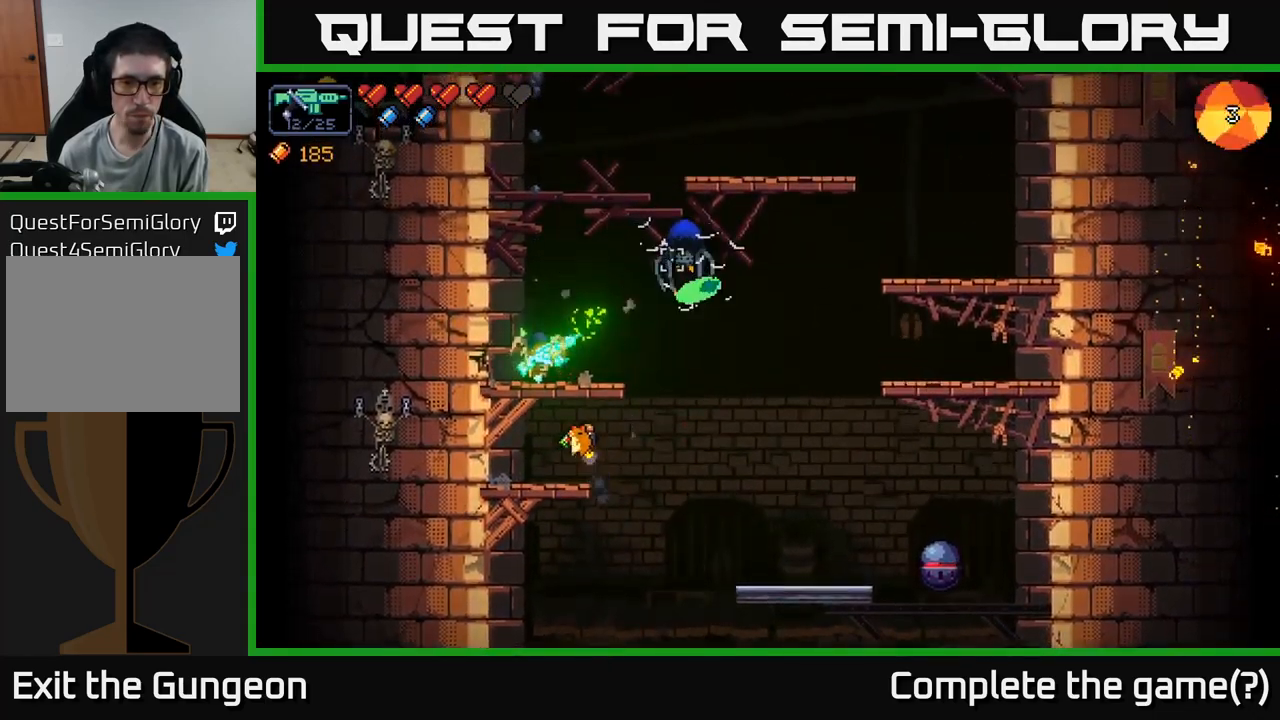
{"buttons": ["R2"], "left_stick": "center", "right_stick": "up-right", "events": [[50, "left_stick", "center"]]}
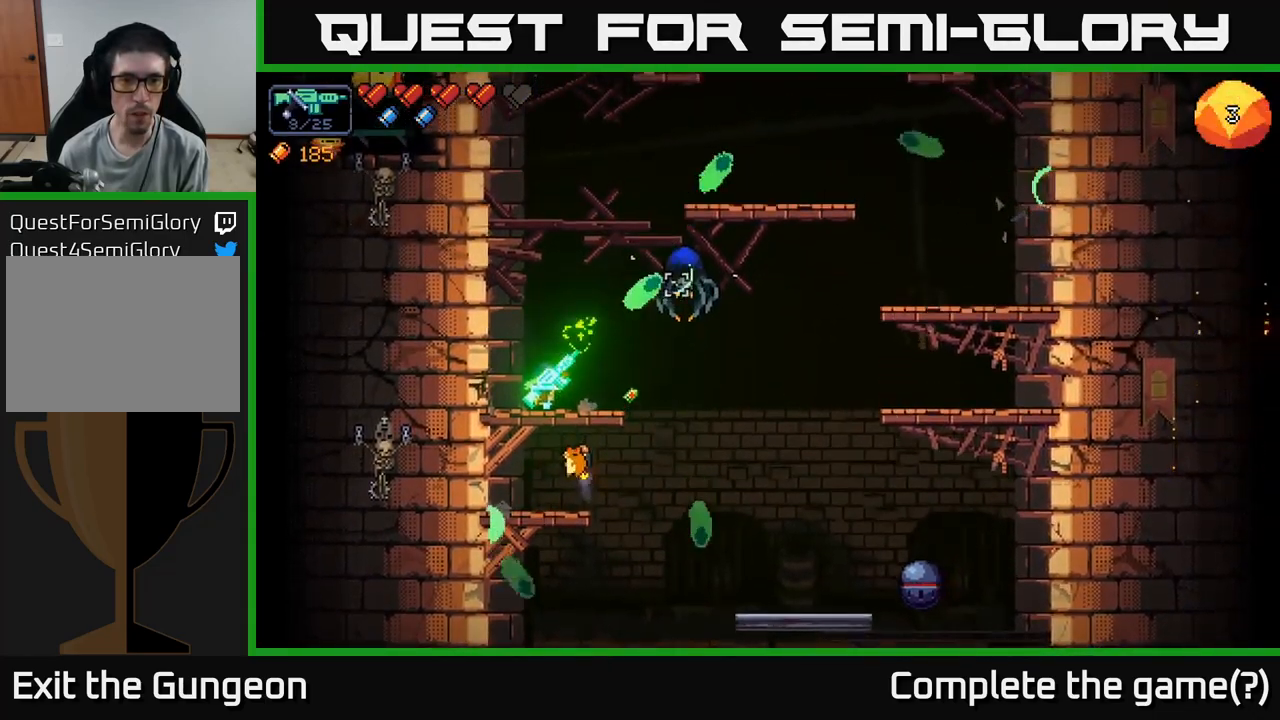
{"buttons": ["R2"], "left_stick": "center", "right_stick": "up-right", "events": [[183, "left_stick", "left"], [450, "left_stick", "center"]]}
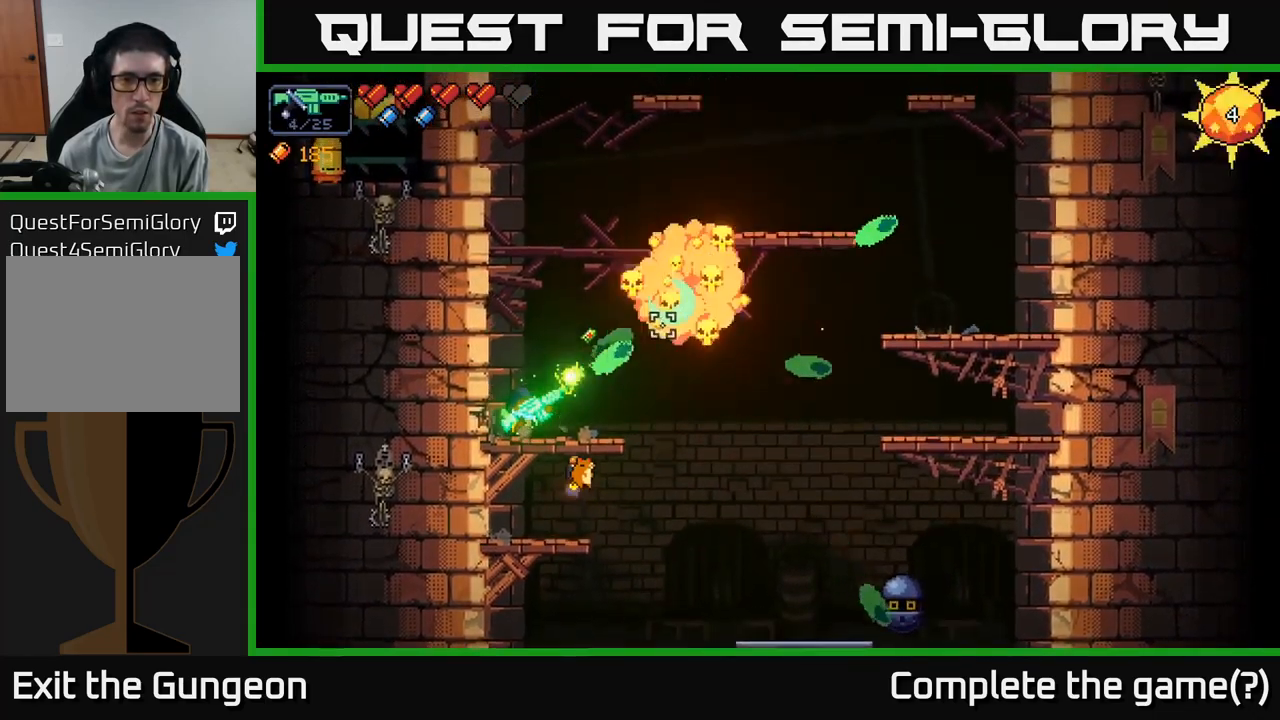
{"buttons": [], "left_stick": "right", "right_stick": "right", "events": [[217, "R2", "up"], [300, "right_stick", "right"], [383, "left_stick", "right"]]}
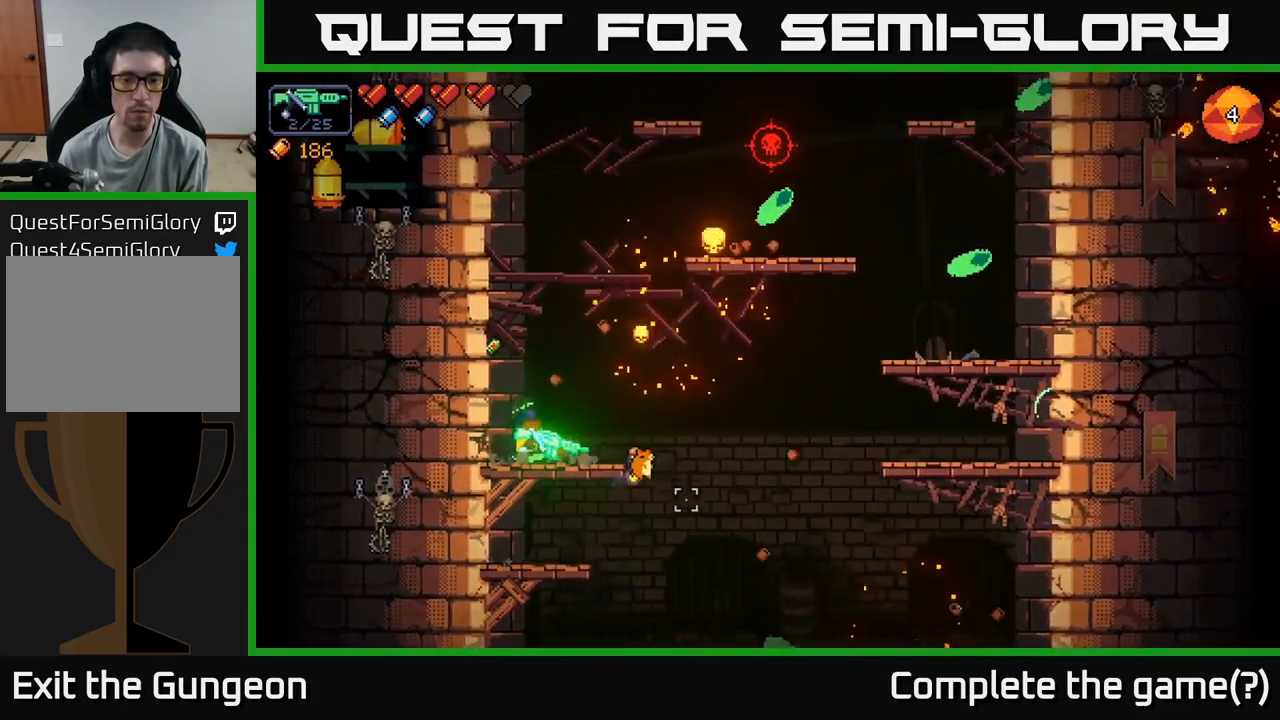
{"buttons": [], "left_stick": "center", "right_stick": "right", "events": [[33, "left_stick", "center"]]}
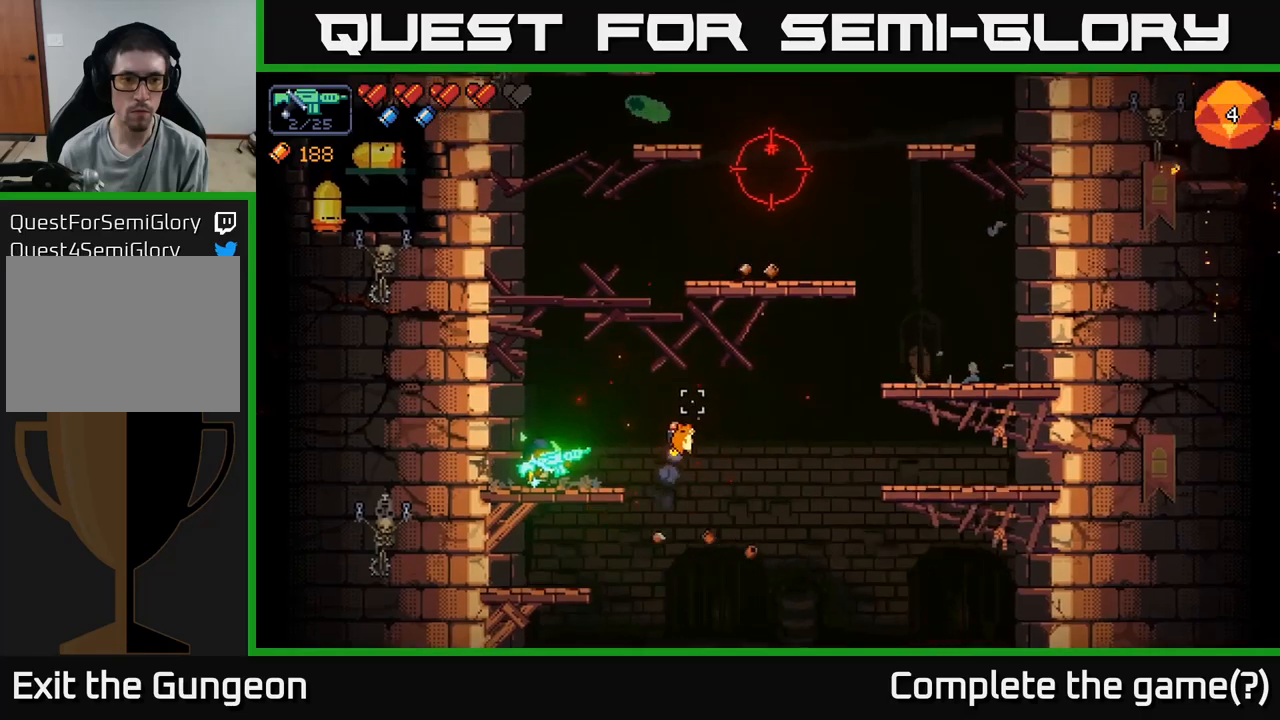
{"buttons": ["A"], "left_stick": "right", "right_stick": "up-right", "events": [[167, "left_stick", "right"], [400, "A", "down"], [450, "right_stick", "up-right"]]}
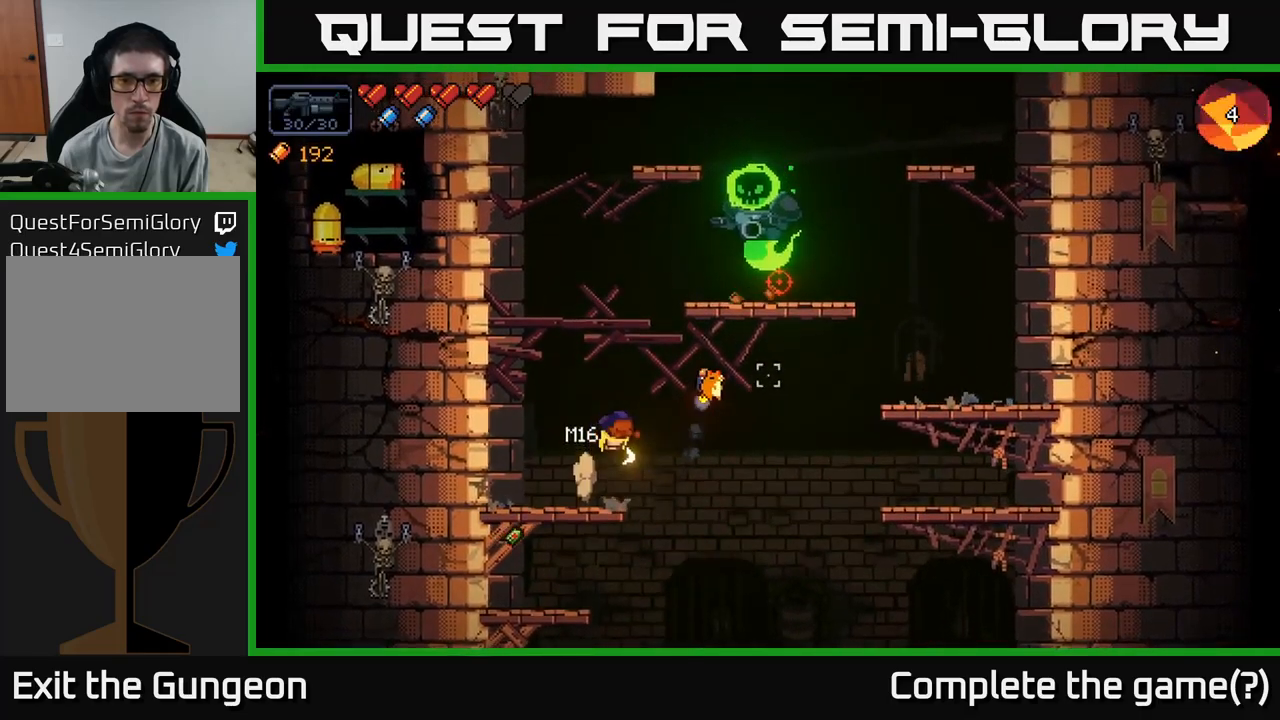
{"buttons": [], "left_stick": "right", "right_stick": "up", "events": [[184, "A", "up"], [267, "A", "down"], [300, "right_stick", "up"], [484, "A", "up"]]}
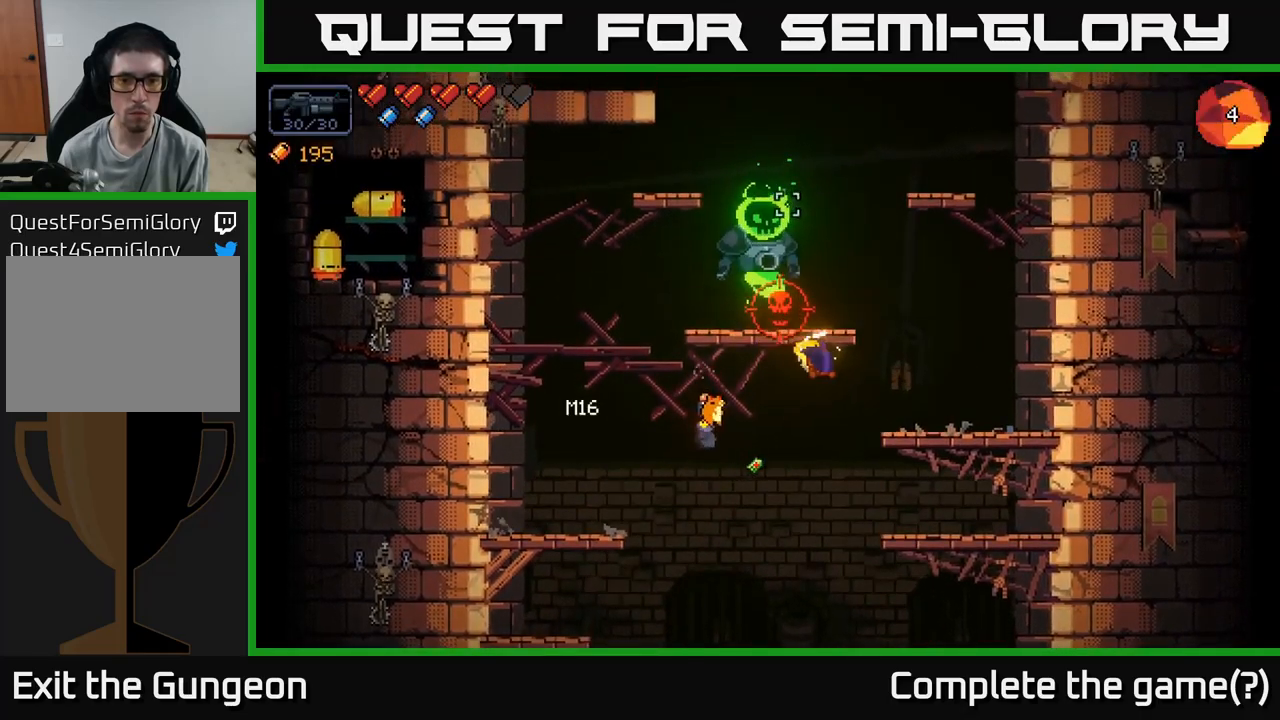
{"buttons": ["R2"], "left_stick": "center", "right_stick": "up-left", "events": [[34, "right_stick", "up-left"], [84, "R2", "down"], [350, "left_stick", "center"]]}
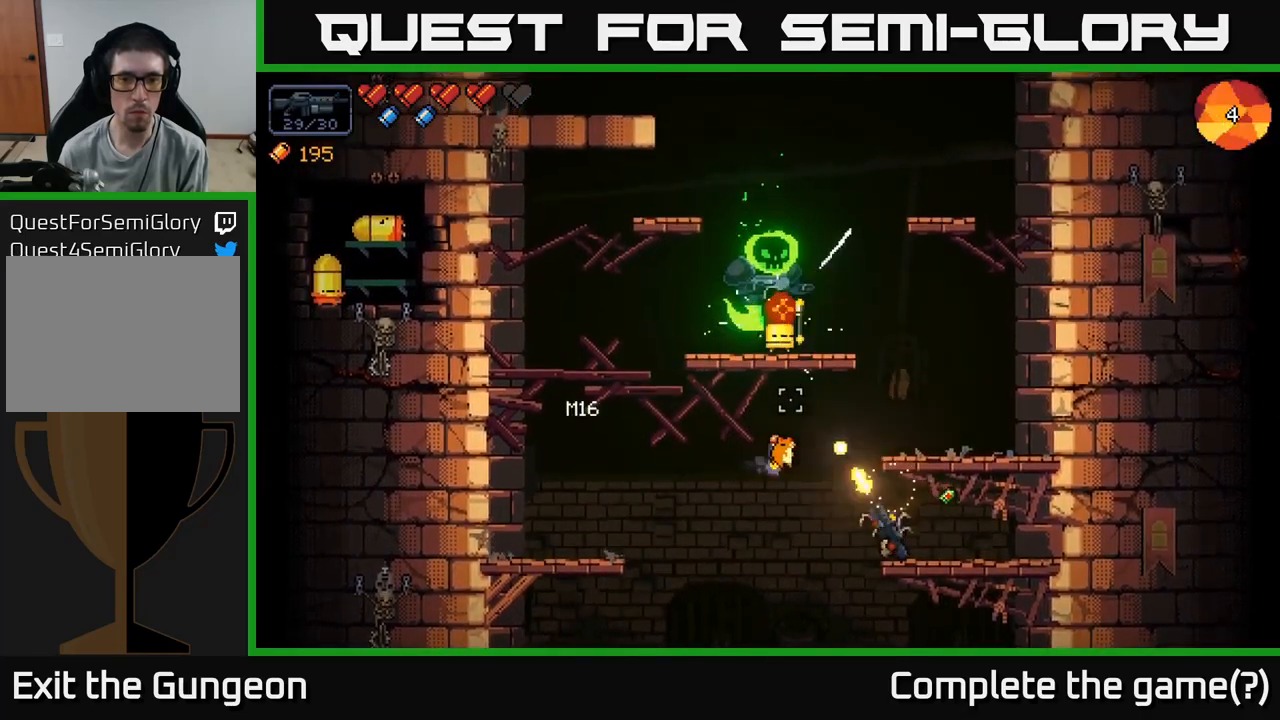
{"buttons": ["R2"], "left_stick": "center", "right_stick": "up-left", "events": []}
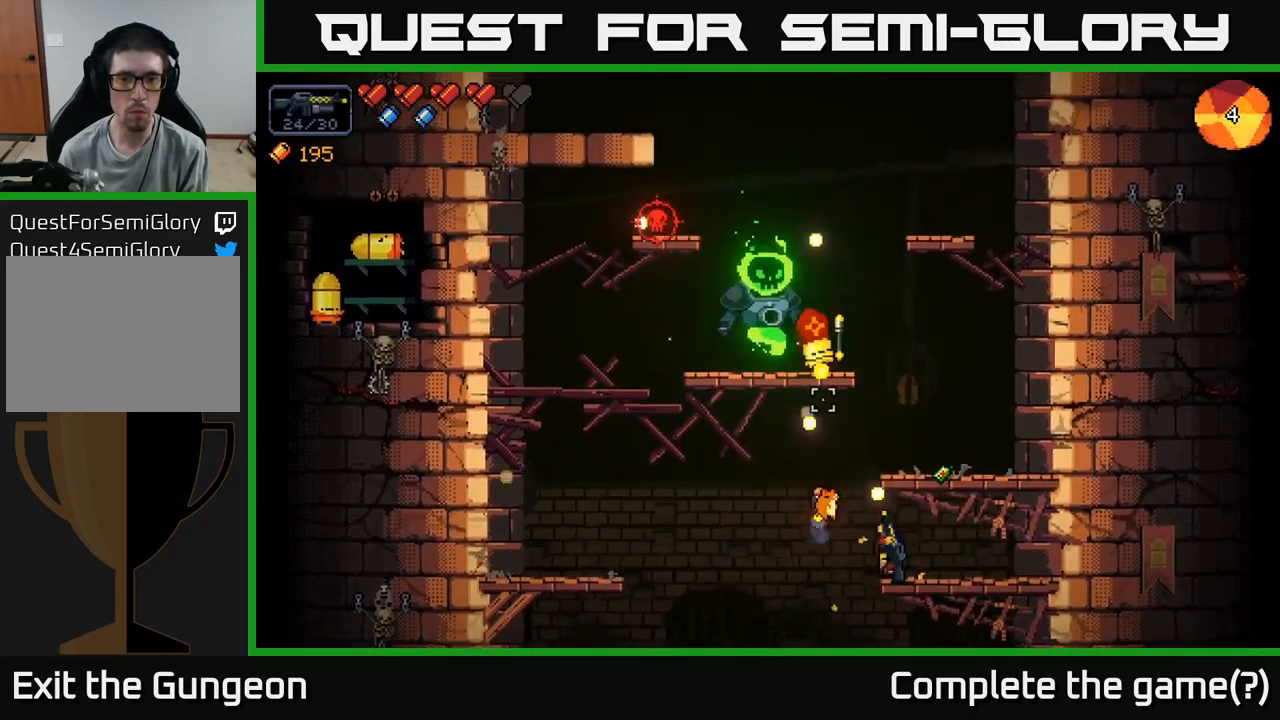
{"buttons": ["R2"], "left_stick": "center", "right_stick": "up-left", "events": []}